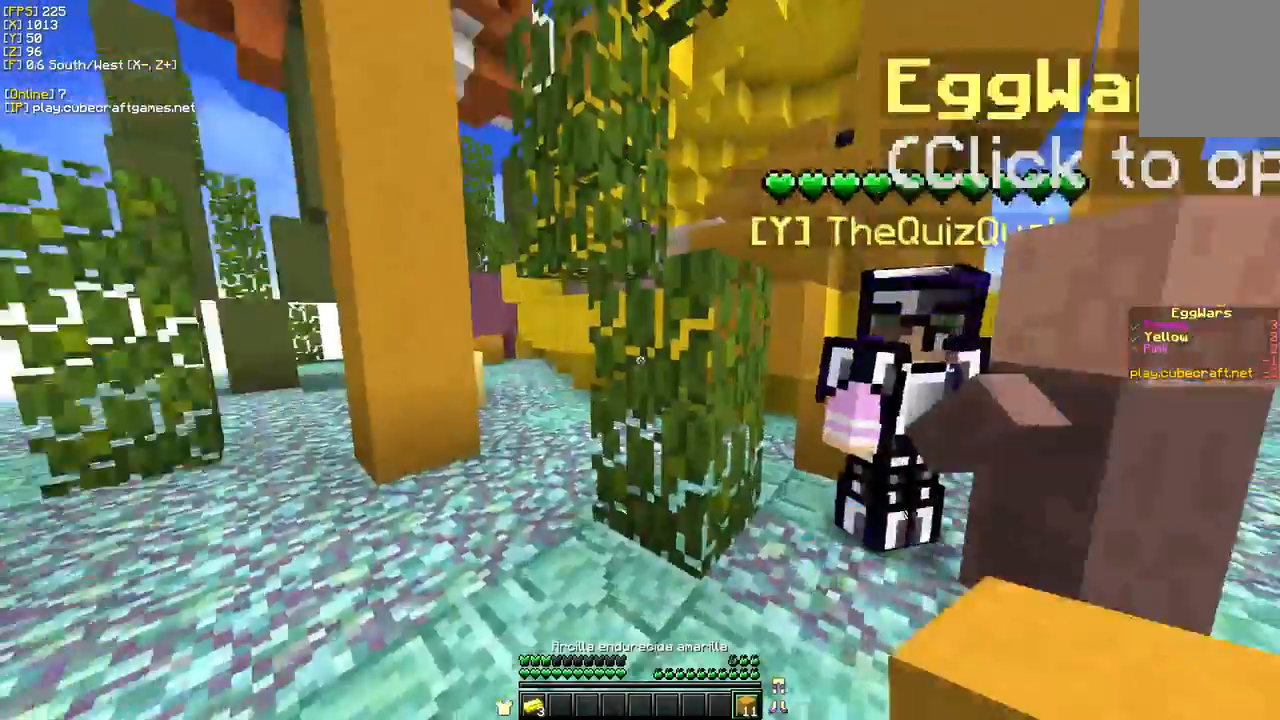
Gameplay with keyboard and mouse; each line is a JSON object with the keys and mouse buttons held at the frame after it. "events" lists presses ("down") and releases ("up") of "a", "d", "s", "w", "mouse_left" and "mouse_right" between this image and that frame as [ms after this image, input, new state], when the widget could be followed in between. "mouse_left", "mouse_right" = the "left", "right" buttons of the "mouse" list. No other keys are recorded. Fast repeated clicks can show as one long hold. Mouse movement is not recorded.
{"keys": ["w"], "mouse": [], "events": []}
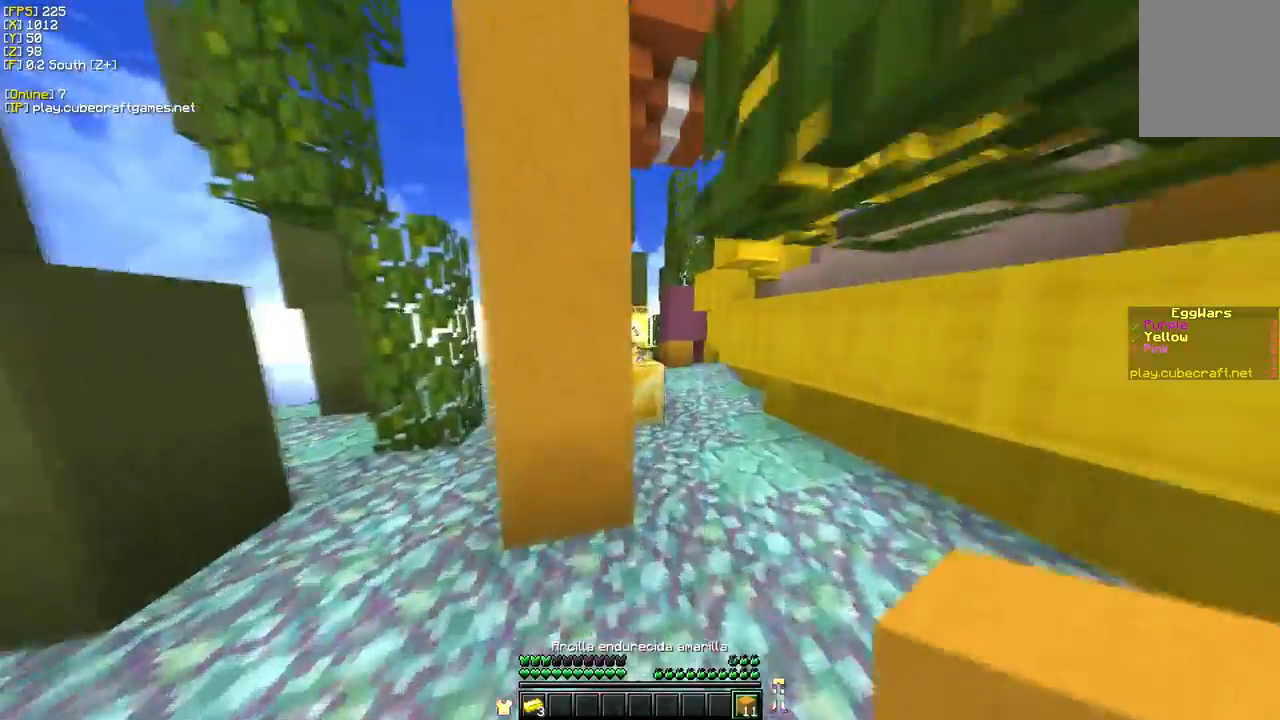
{"keys": ["w"], "mouse": [], "events": []}
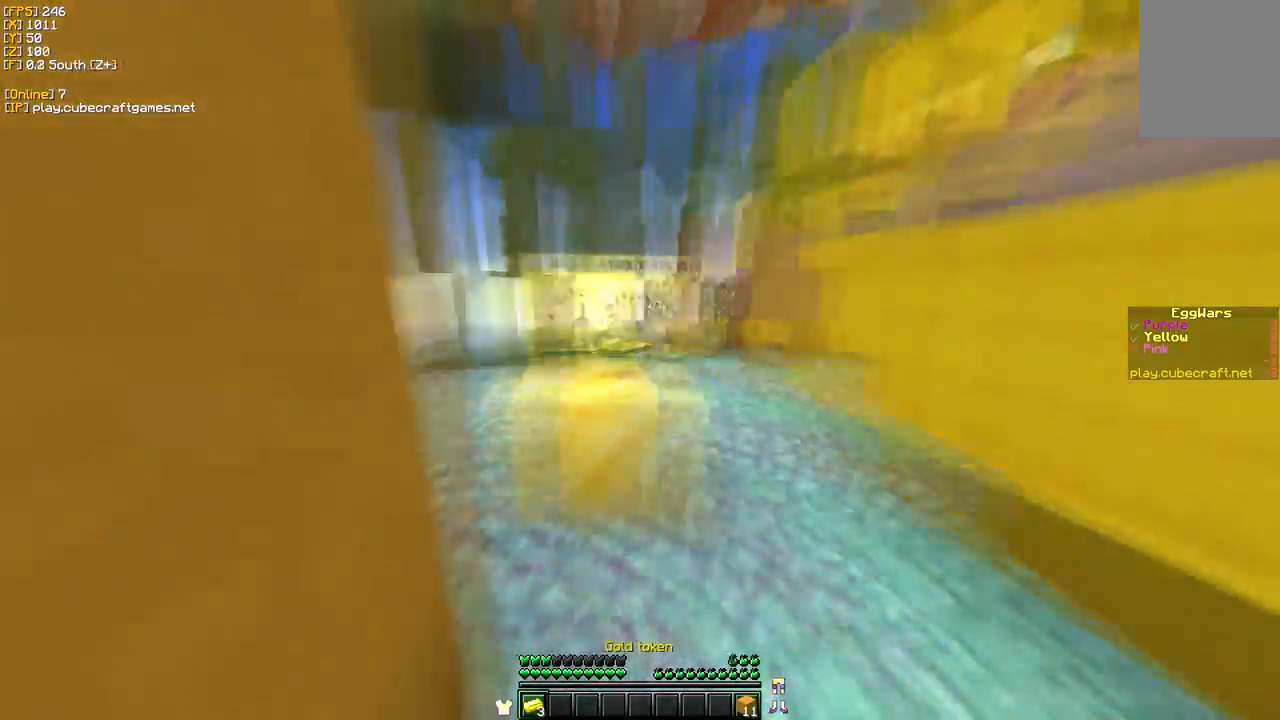
{"keys": [], "mouse": [], "events": [[333, "w", "up"]]}
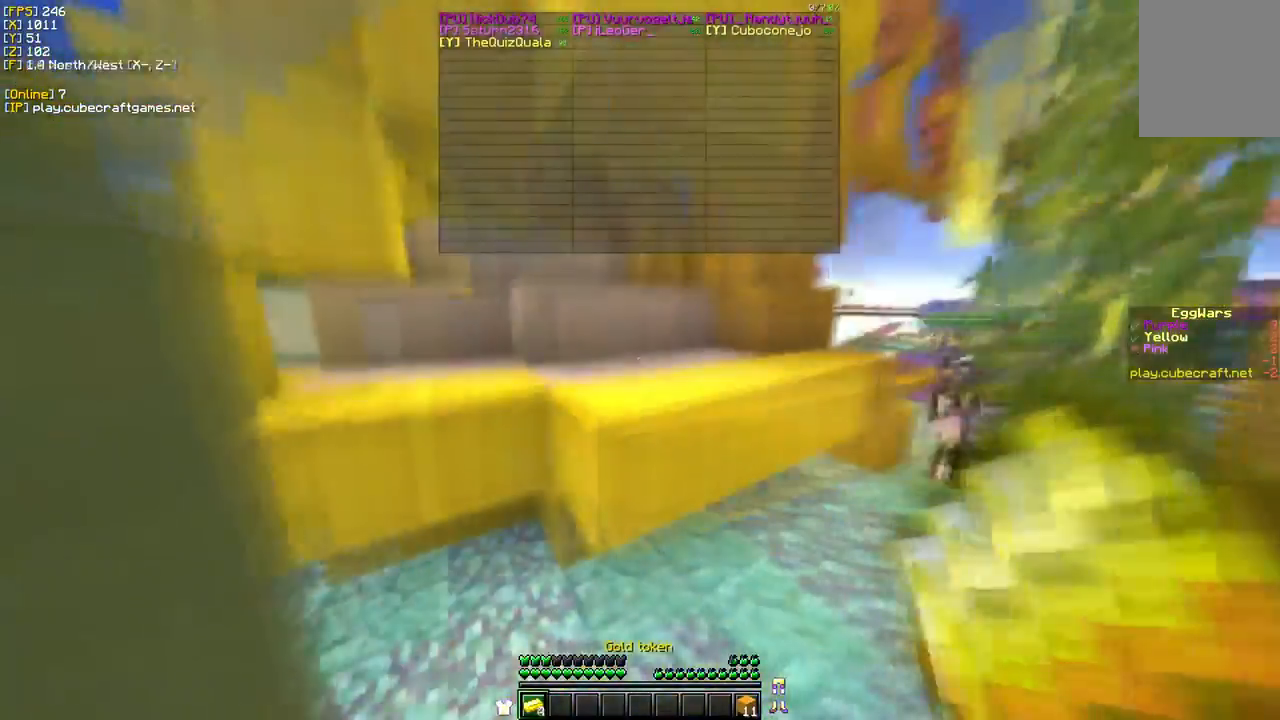
{"keys": ["w"], "mouse": [], "events": [[300, "w", "down"]]}
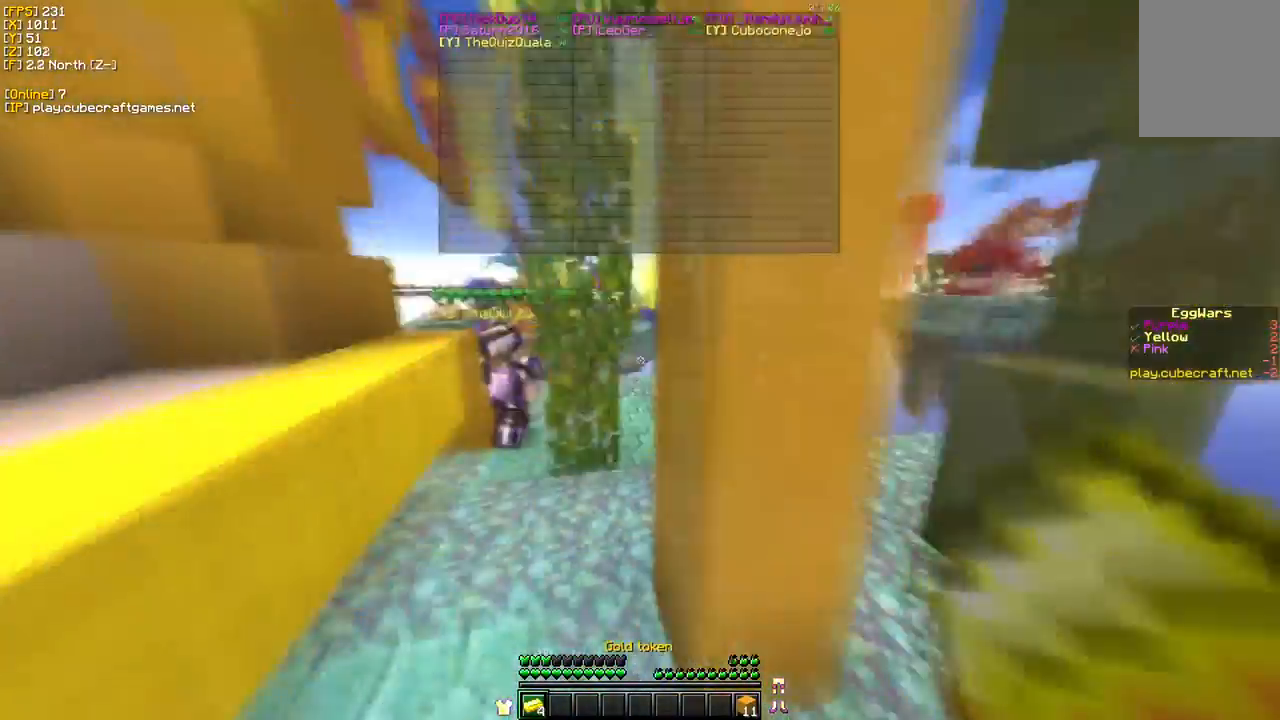
{"keys": [], "mouse": []}
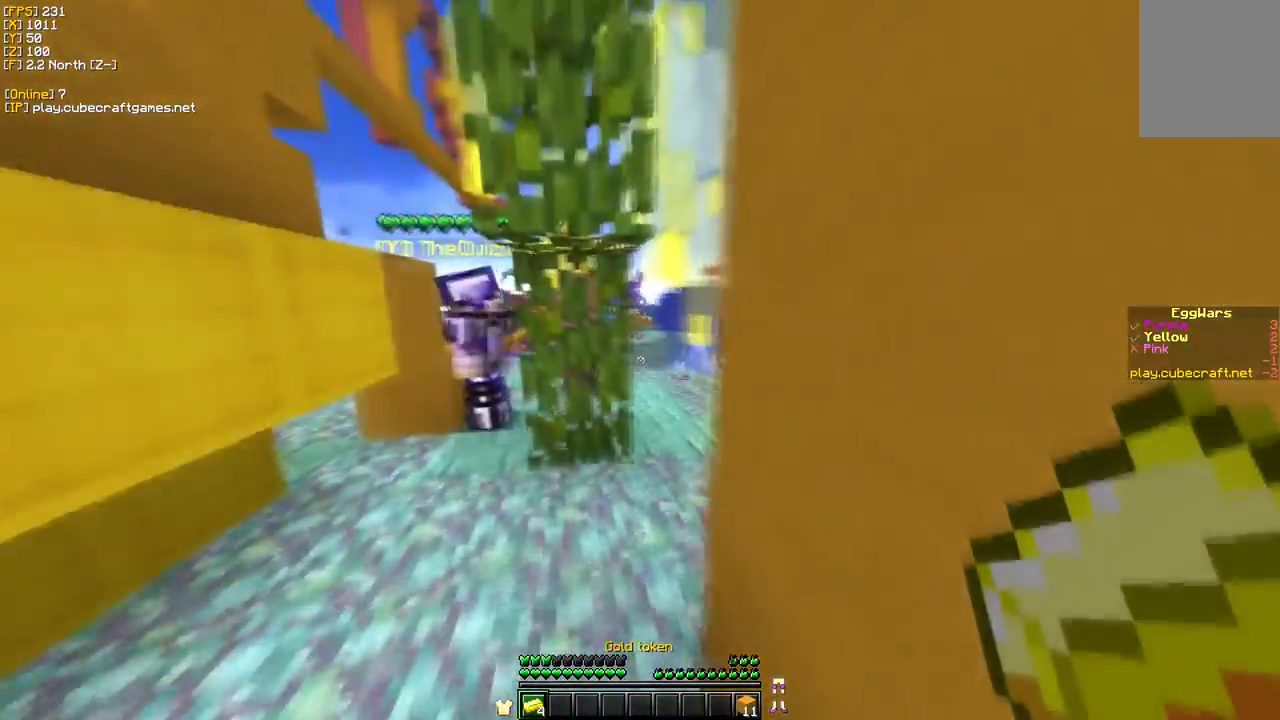
{"keys": ["d", "w"], "mouse": [], "events": [[17, "w", "down"], [183, "d", "down"]]}
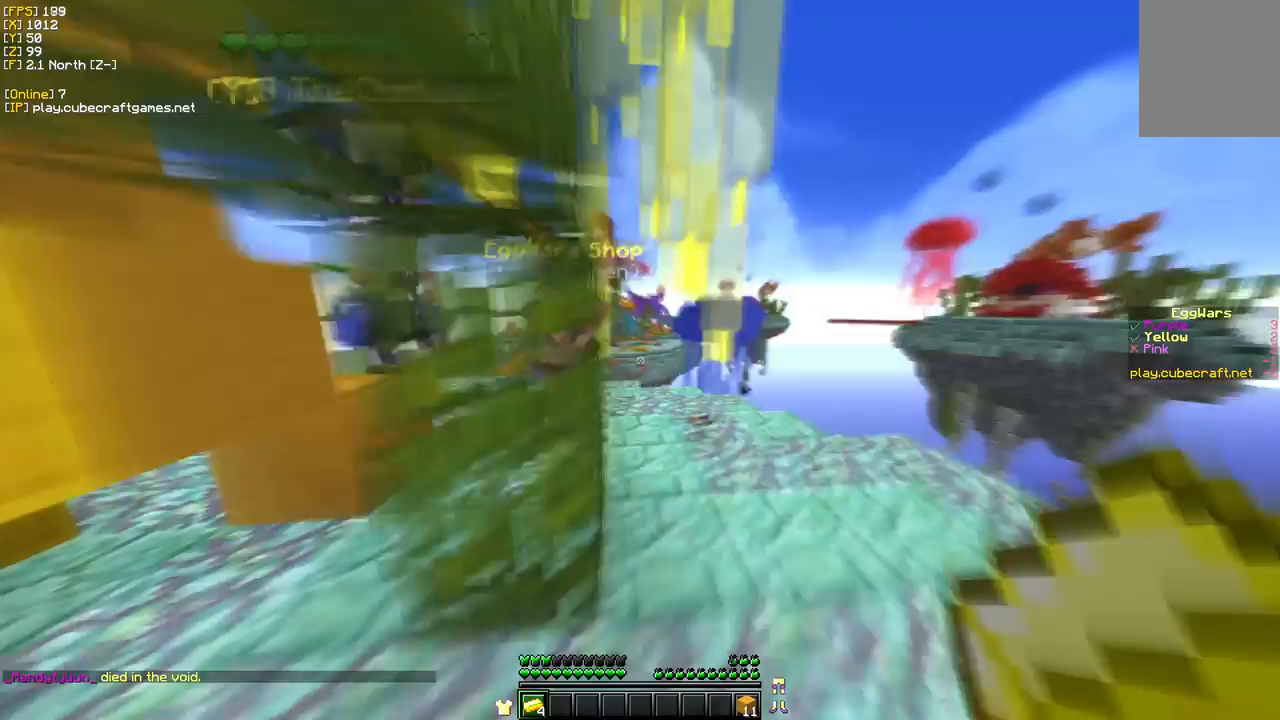
{"keys": ["a", "w"], "mouse": [], "events": [[150, "d", "up"], [250, "d", "down"], [383, "a", "down"], [483, "d", "up"]]}
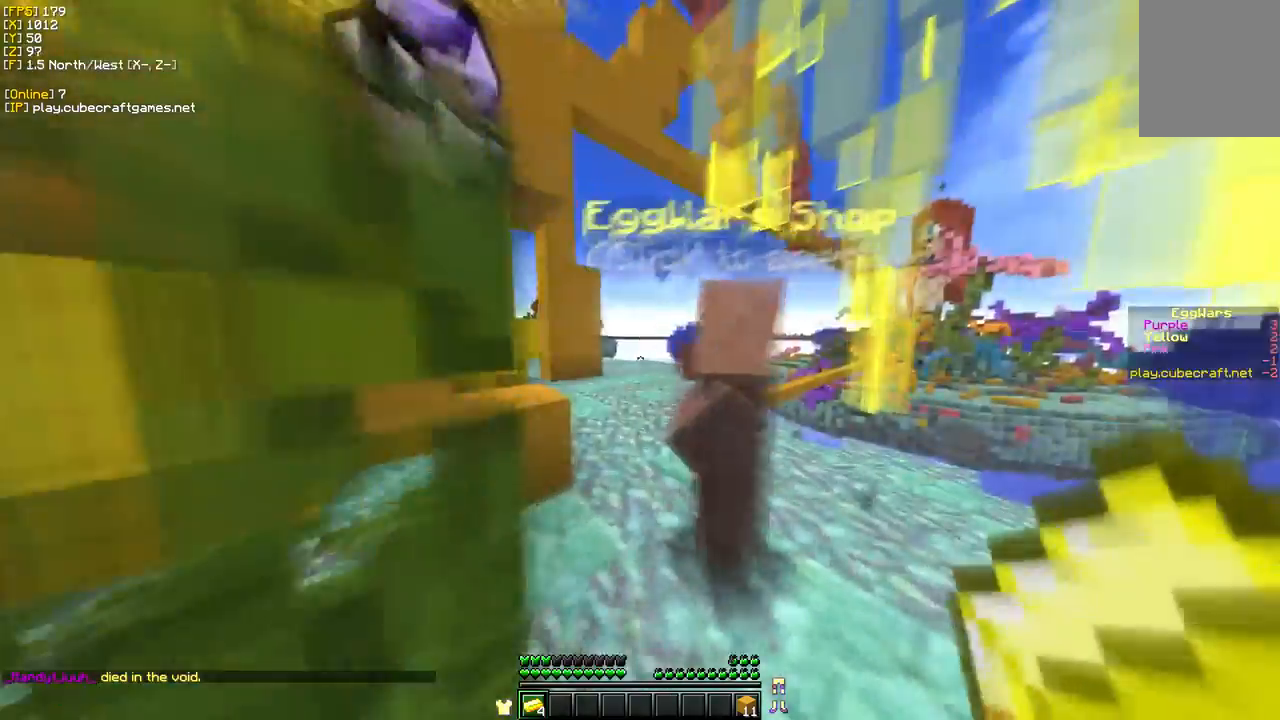
{"keys": ["s"], "mouse": [], "events": [[67, "w", "up"], [133, "a", "up"], [433, "s", "down"]]}
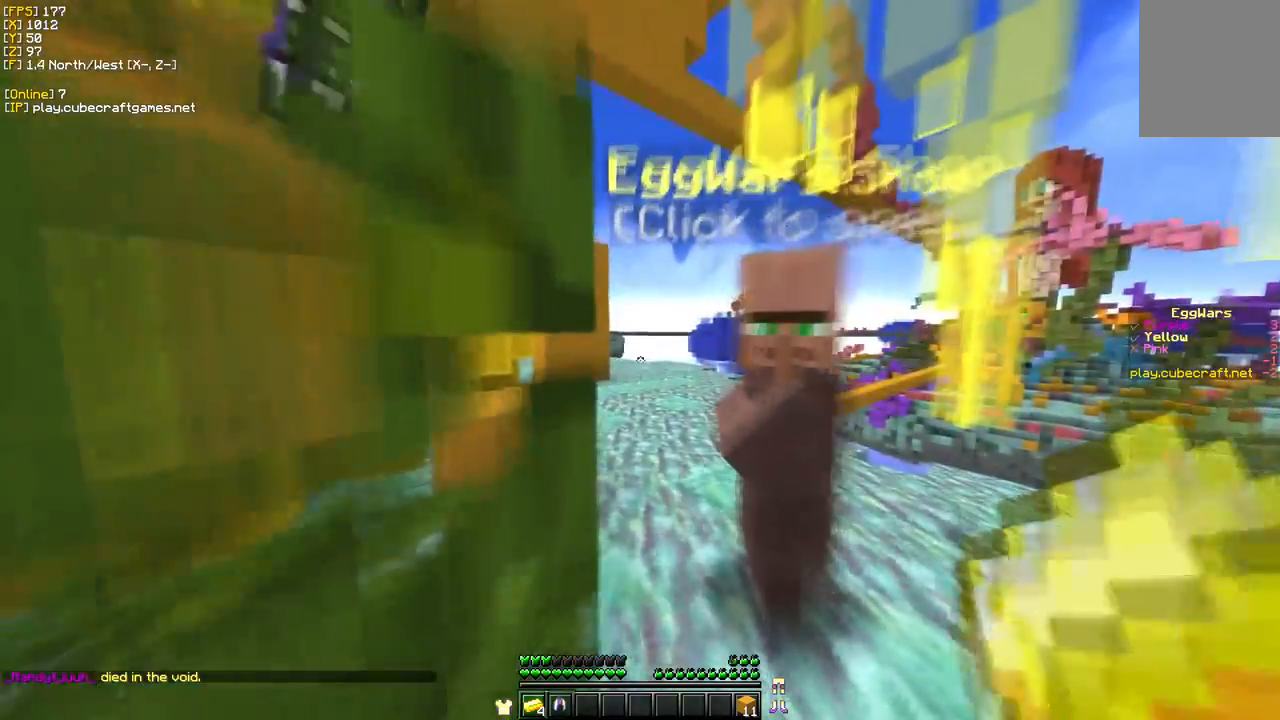
{"keys": ["a", "w"], "mouse": [], "events": [[67, "a", "down"], [250, "s", "up"], [300, "w", "down"]]}